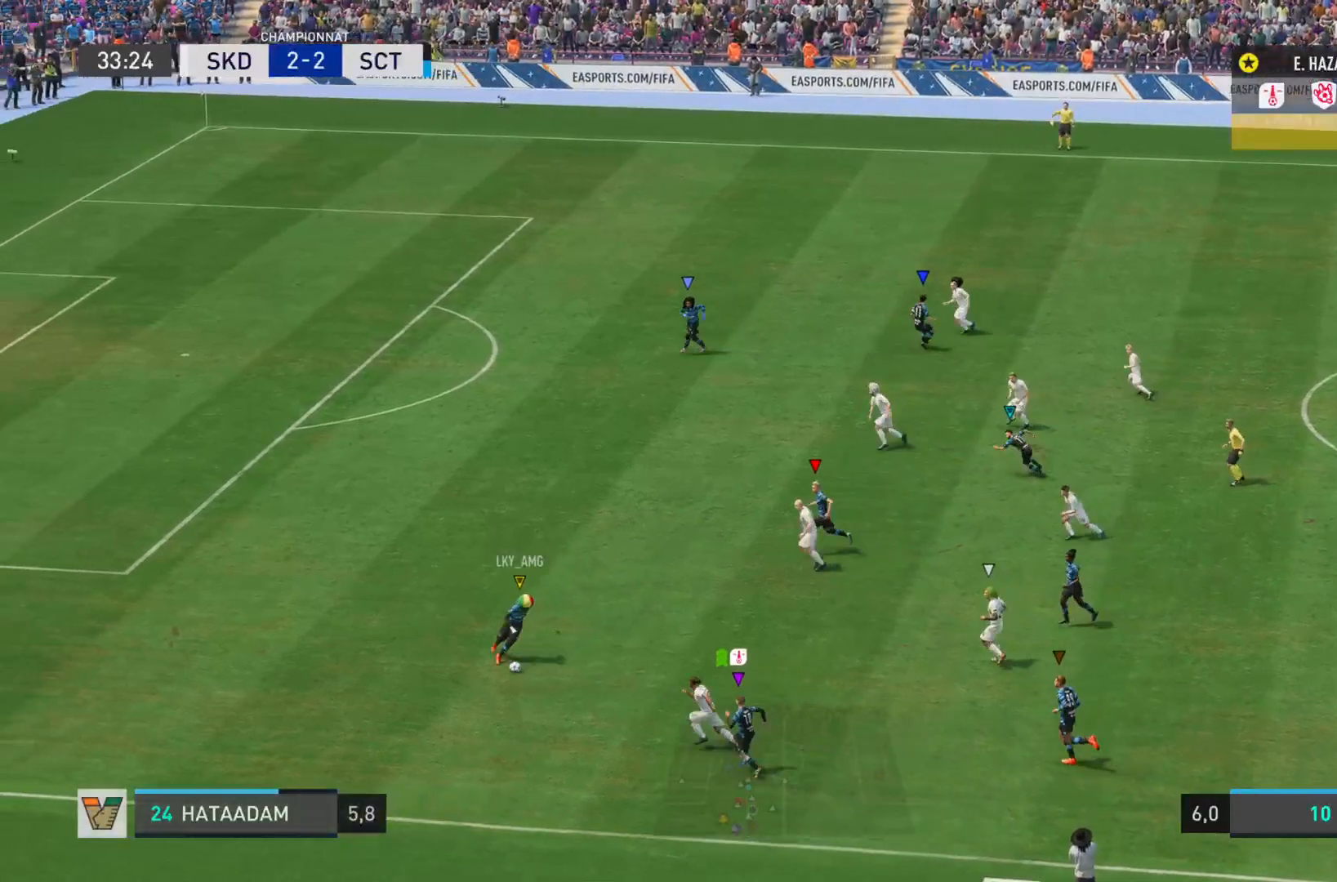
Gameplay with a controller (PlayStation layout); each line is a JSON object with the inputs held at the frame after it. "events" lists button and stick changes between this image and that frame as [ms after this image, input, new state], when the widget could be followed in between. Not read: L3 R3.
{"buttons": ["R2"], "left_stick": "up-left", "right_stick": "center", "events": [[217, "left_stick", "up-left"], [417, "R2", "down"]]}
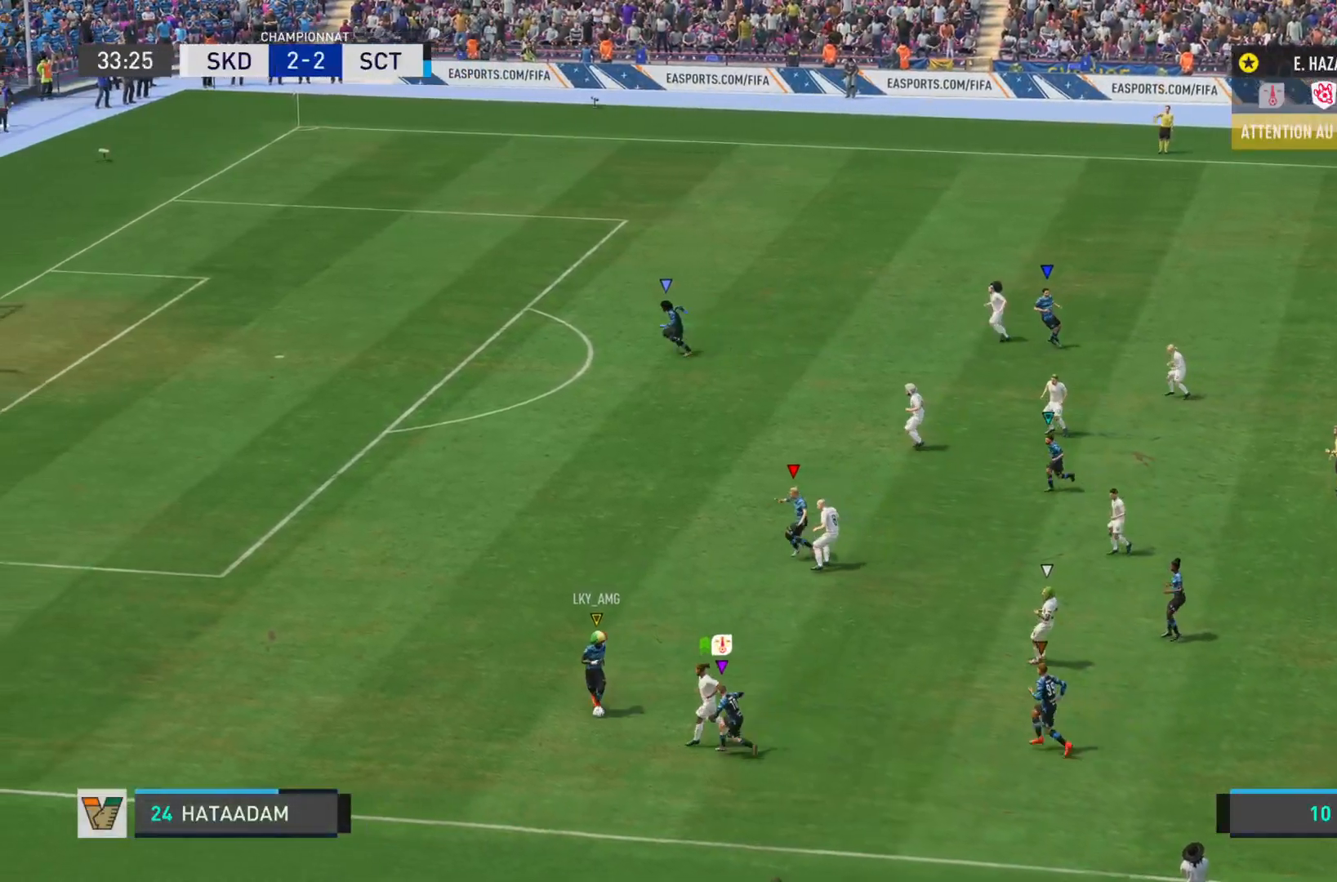
{"buttons": ["R2"], "left_stick": "up-left", "right_stick": "center", "events": []}
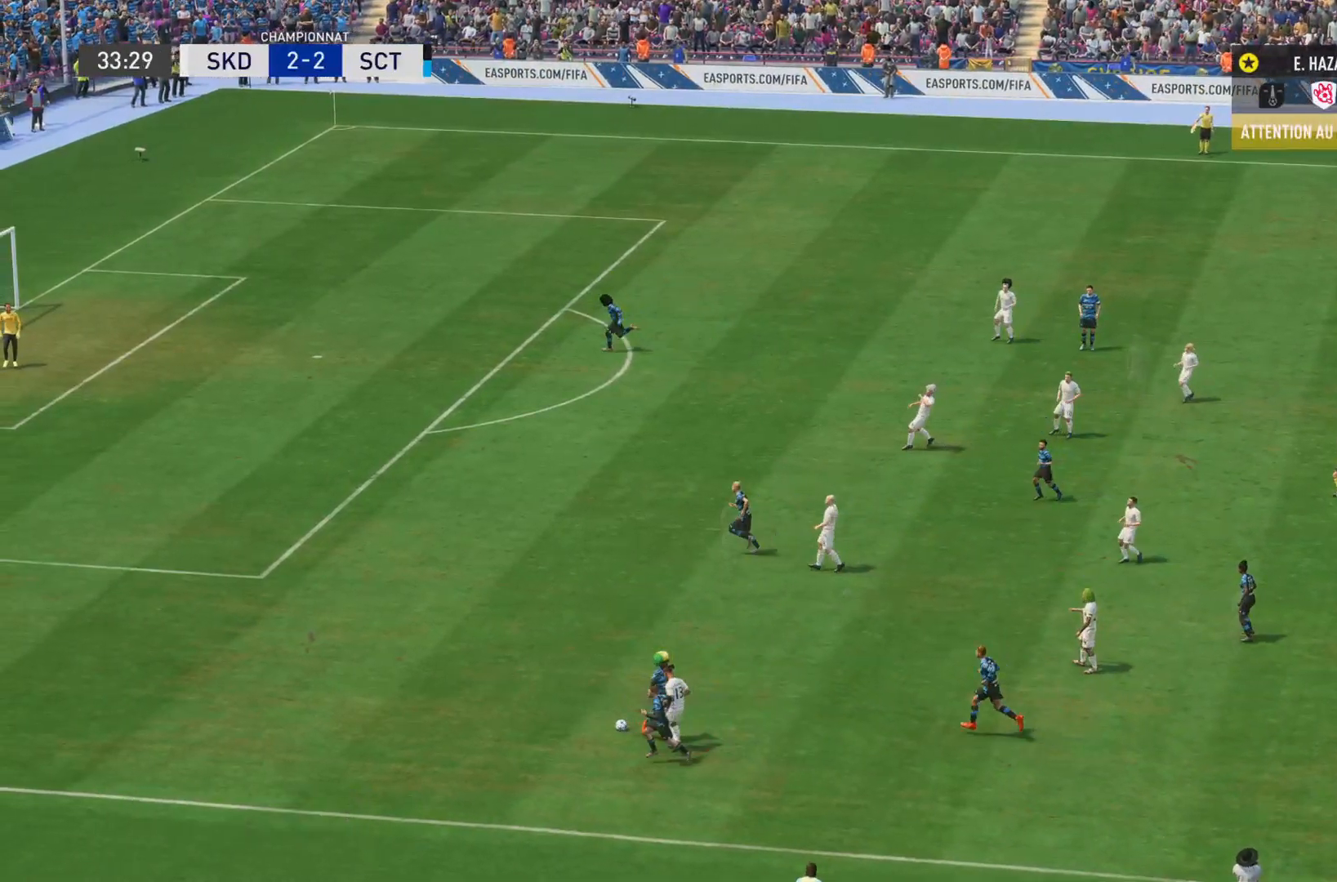
{"buttons": [], "left_stick": "right", "right_stick": "center", "events": [[16, "left_stick", "left"], [300, "left_stick", "up"], [317, "R2", "up"], [400, "left_stick", "right"]]}
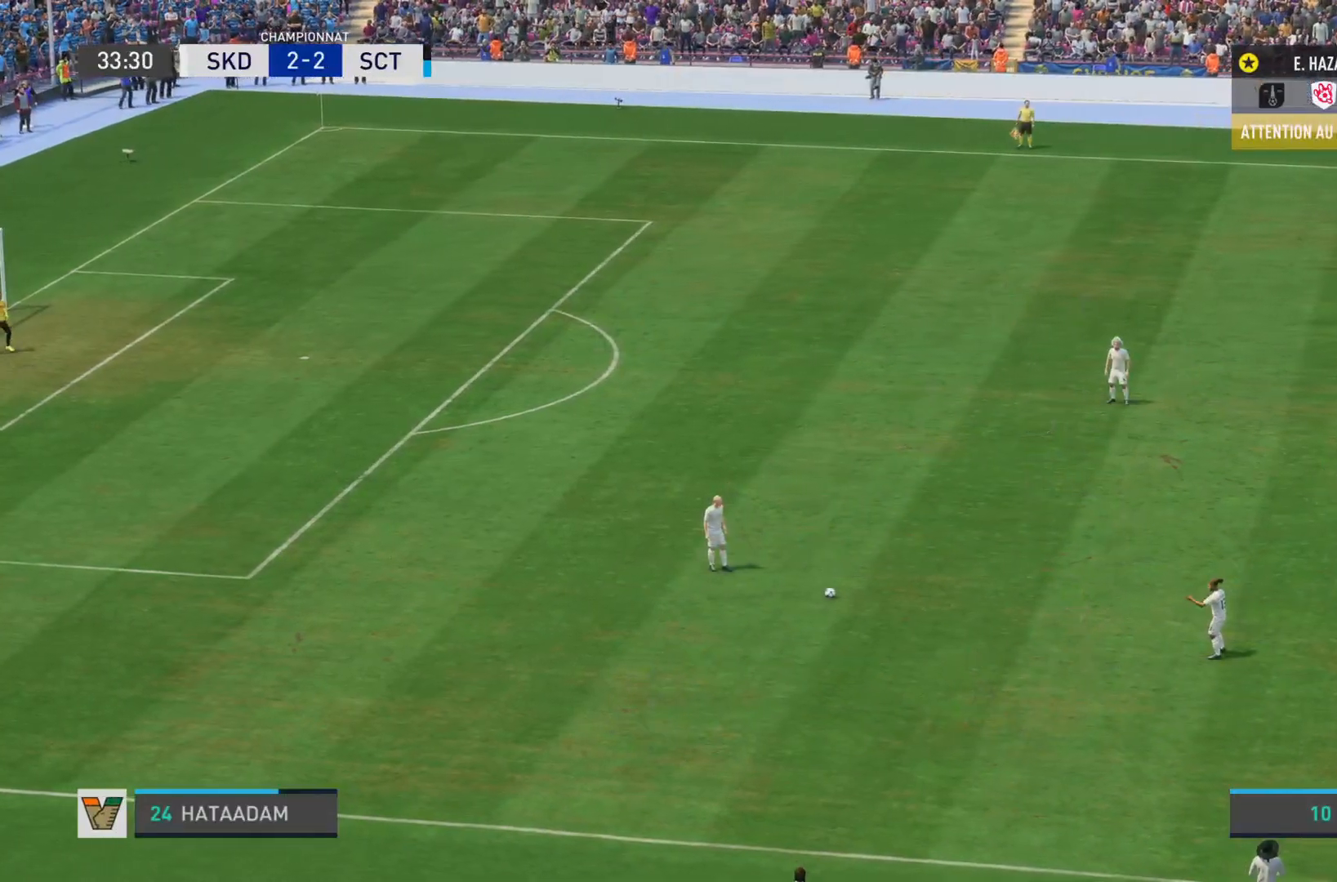
{"buttons": [], "left_stick": "down-left", "right_stick": "center", "events": [[234, "left_stick", "center"], [417, "left_stick", "down"], [467, "left_stick", "down-left"]]}
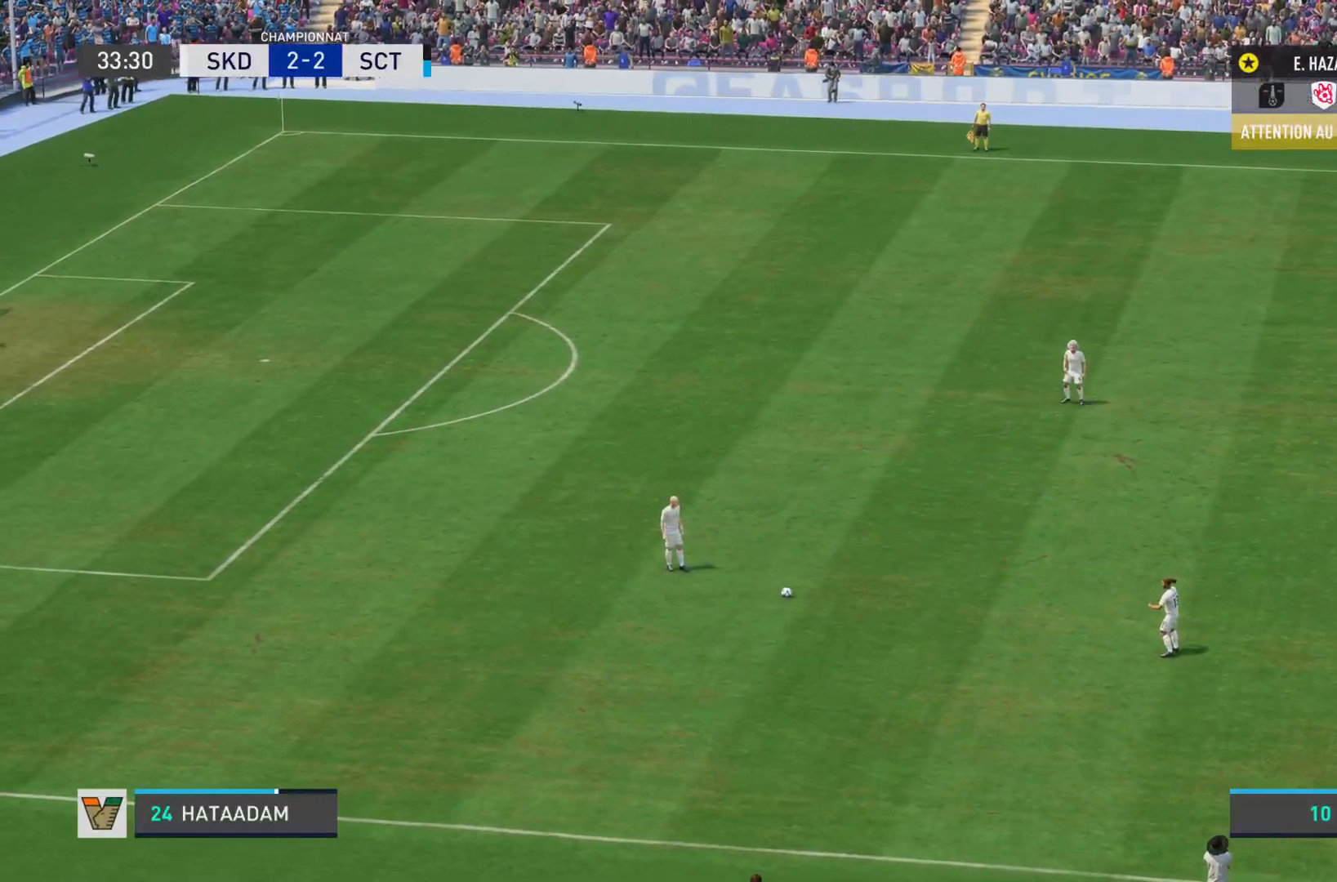
{"buttons": ["R2"], "left_stick": "down-left", "right_stick": "left", "events": [[33, "R2", "down"], [66, "right_stick", "left"]]}
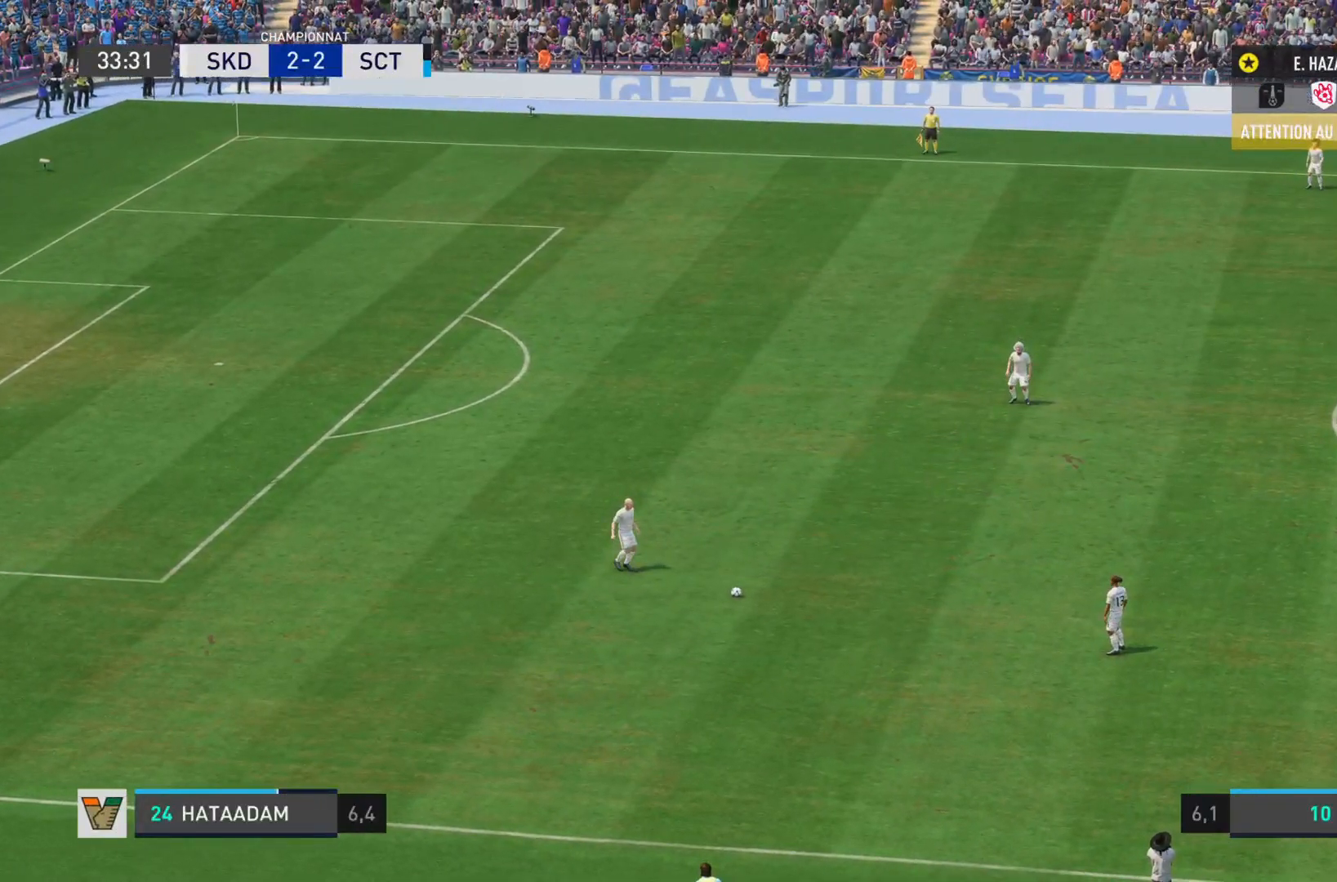
{"buttons": ["R2"], "left_stick": "down-left", "right_stick": "left", "events": []}
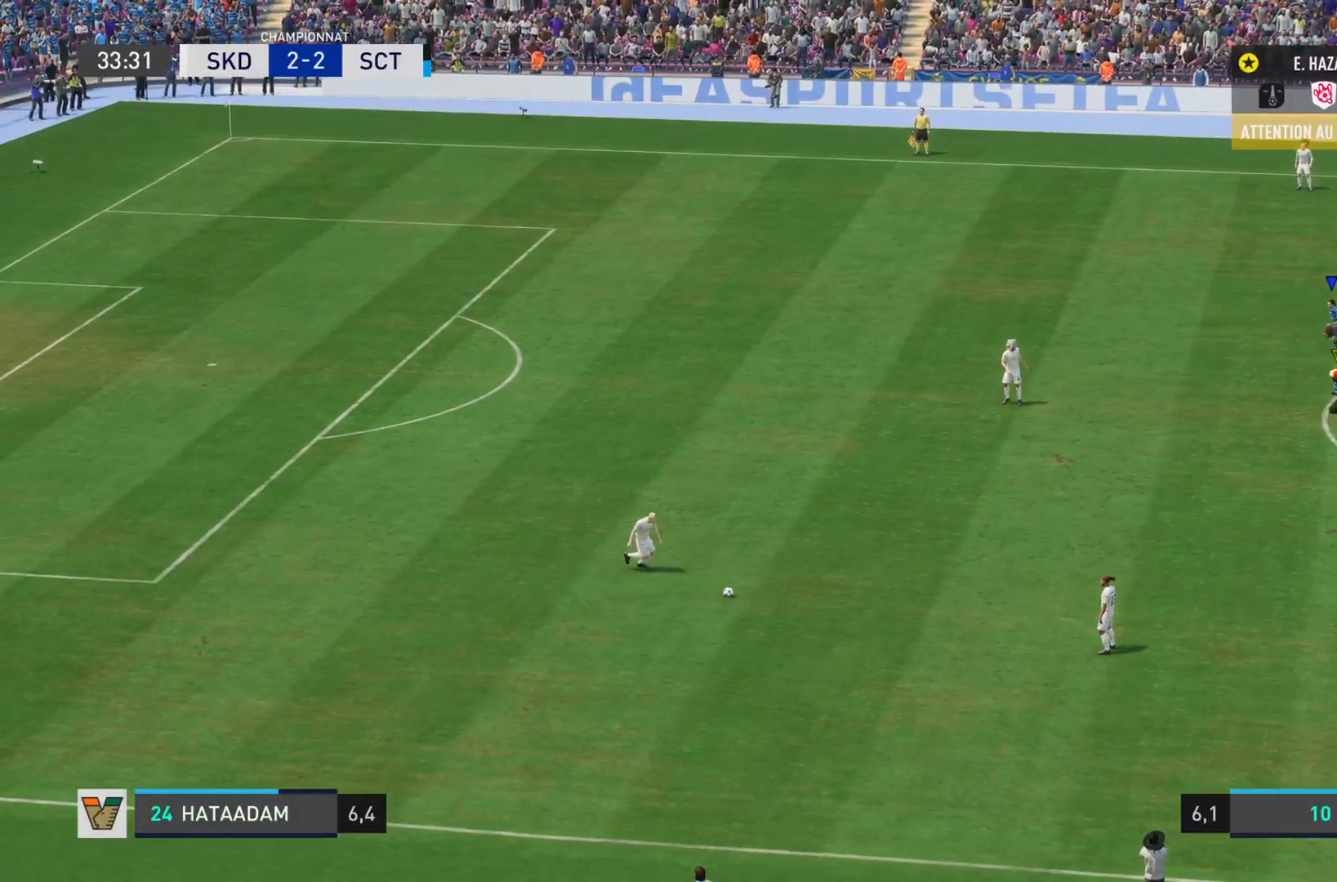
{"buttons": ["R2"], "left_stick": "down-left", "right_stick": "left", "events": []}
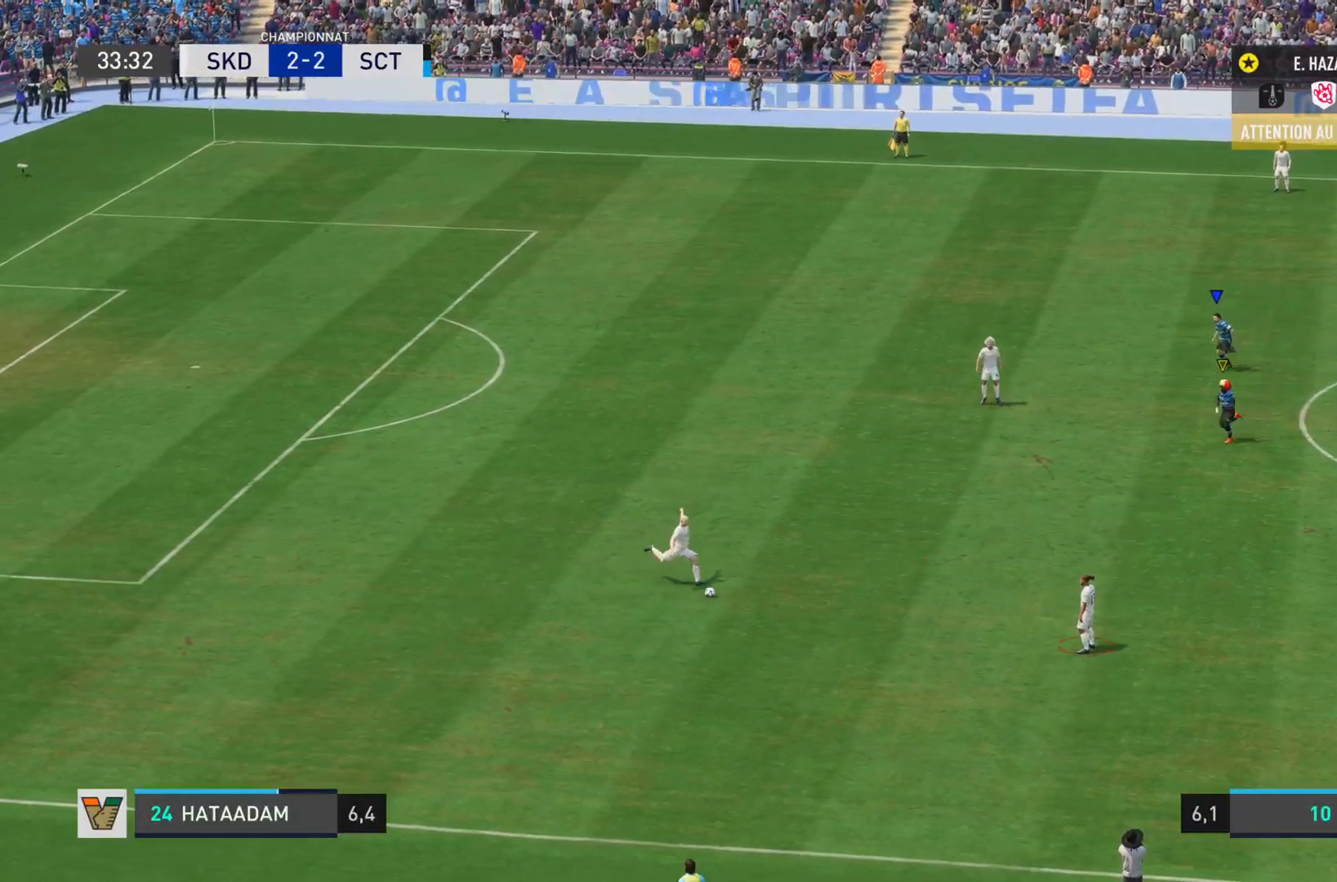
{"buttons": ["L2", "R2"], "left_stick": "down-right", "right_stick": "left", "events": [[368, "L2", "down"], [434, "left_stick", "down-right"]]}
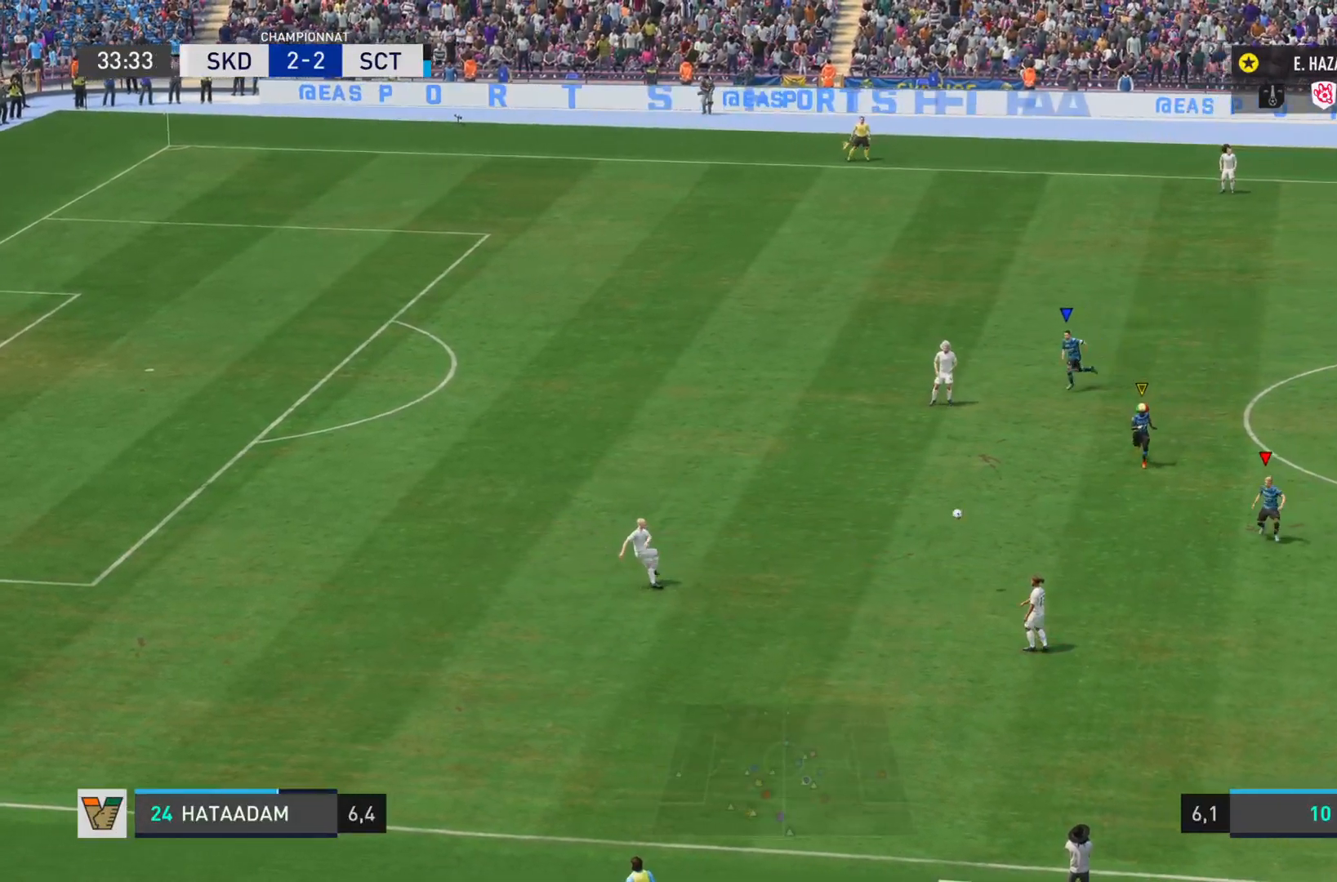
{"buttons": ["R2"], "left_stick": "right", "right_stick": "down", "events": [[250, "left_stick", "right"], [267, "right_stick", "center"], [417, "L2", "up"], [434, "right_stick", "down"]]}
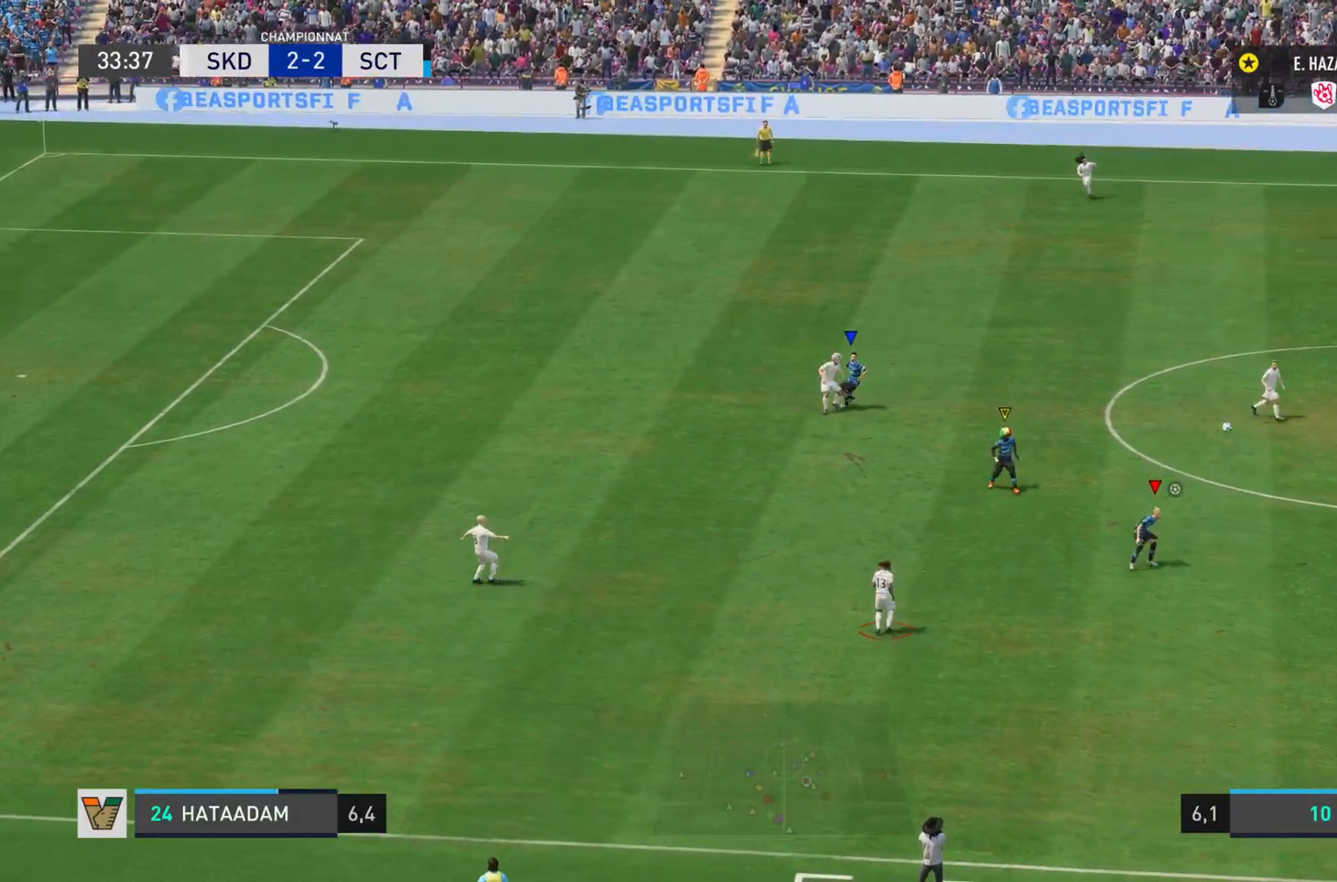
{"buttons": ["L1"], "left_stick": "down", "right_stick": "down-right", "events": [[17, "right_stick", "right"], [151, "L1", "down"], [167, "right_stick", "center"], [251, "R2", "up"], [384, "left_stick", "down-right"], [484, "left_stick", "down"], [484, "right_stick", "down-right"]]}
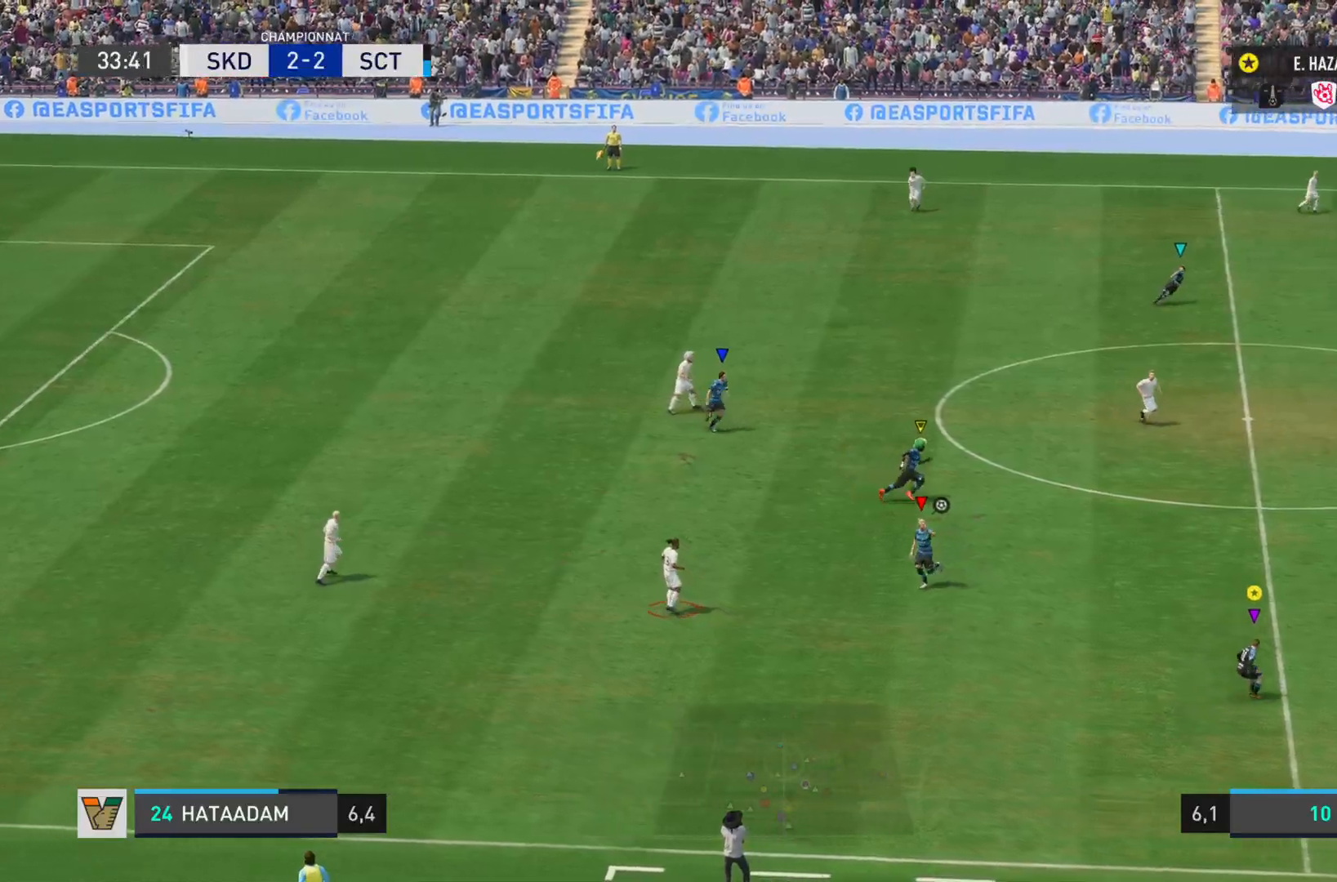
{"buttons": ["L1", "R1"], "left_stick": "down-left", "right_stick": "right", "events": [[17, "L1", "up"], [67, "R1", "down"], [100, "right_stick", "right"], [133, "L1", "down"], [500, "left_stick", "down-left"]]}
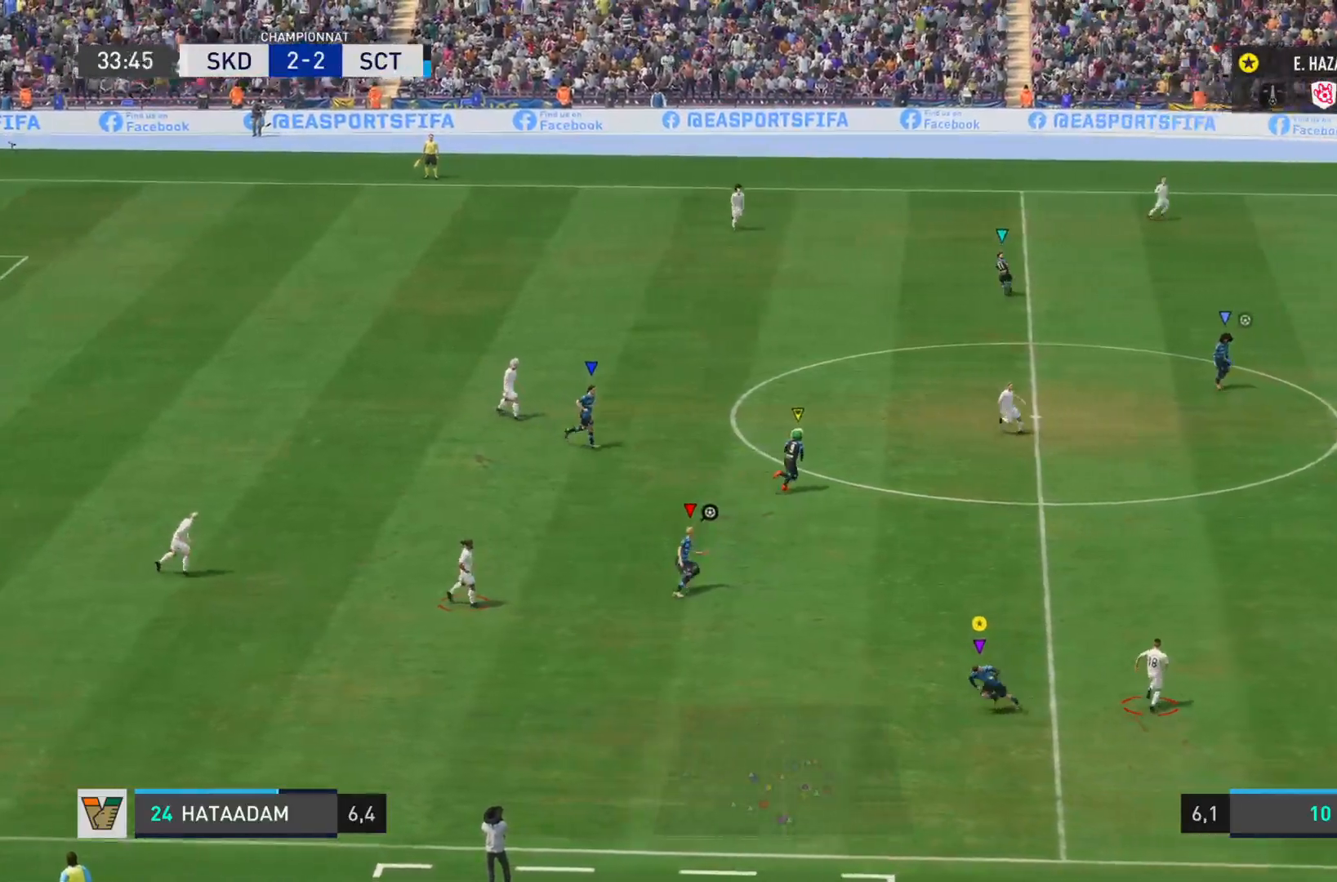
{"buttons": ["L1"], "left_stick": "down", "right_stick": "center", "events": [[468, "R1", "up"], [468, "left_stick", "down"], [484, "right_stick", "center"]]}
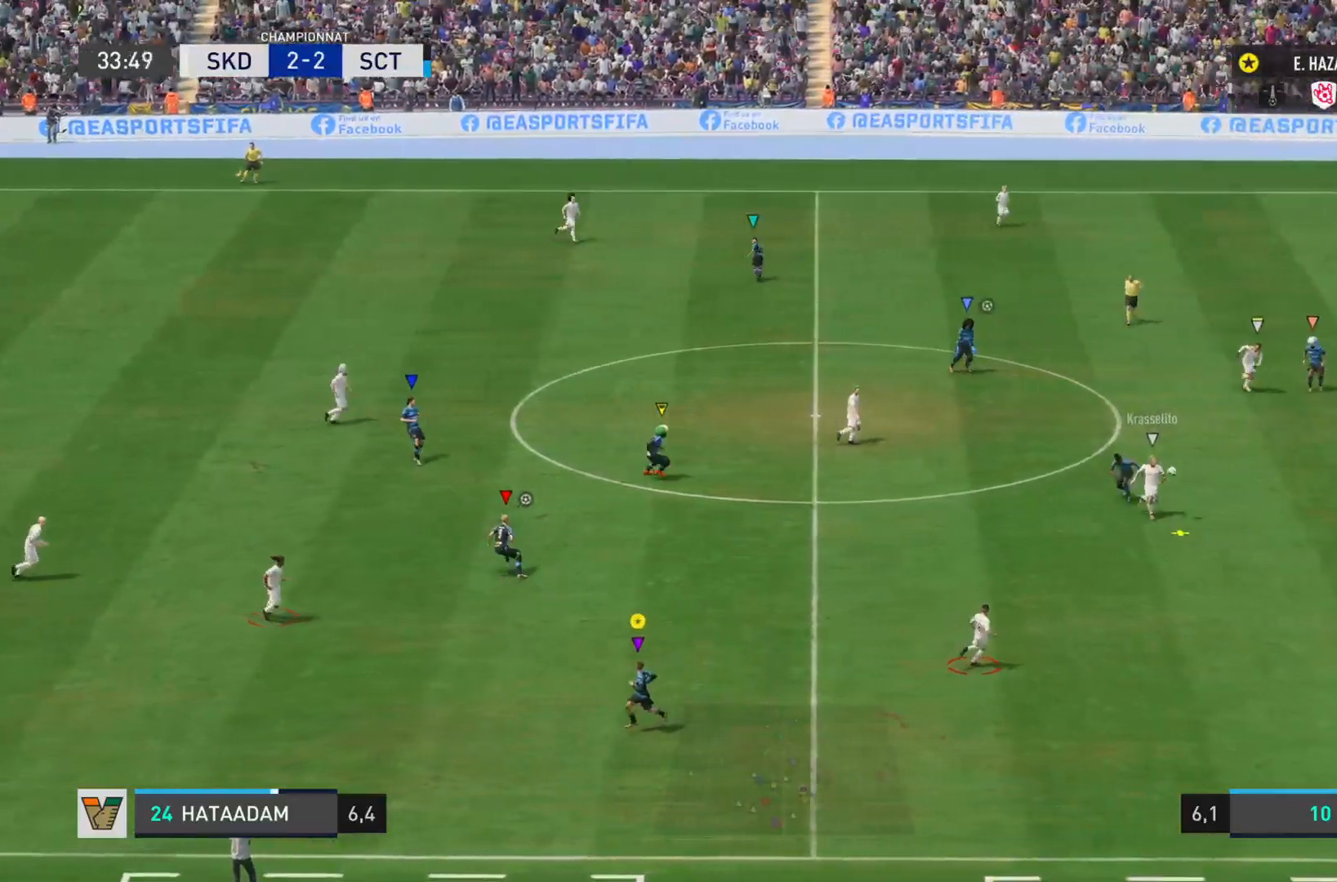
{"buttons": ["R2"], "left_stick": "right", "right_stick": "down-right", "events": [[67, "left_stick", "down-right"], [234, "R2", "down"], [234, "right_stick", "down"], [267, "L1", "up"], [284, "right_stick", "down-right"], [417, "left_stick", "right"]]}
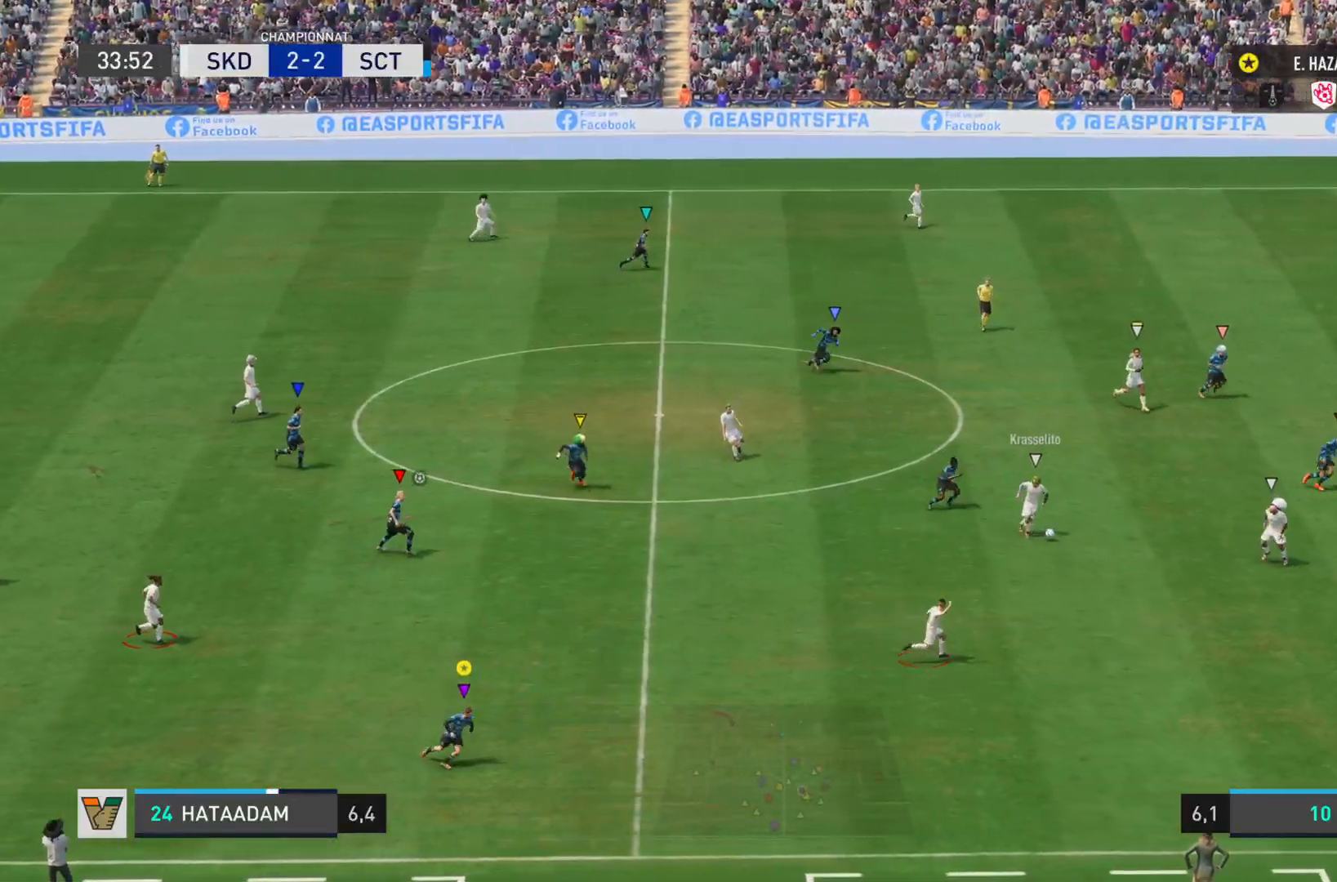
{"buttons": ["R2"], "left_stick": "right", "right_stick": "down-right", "events": []}